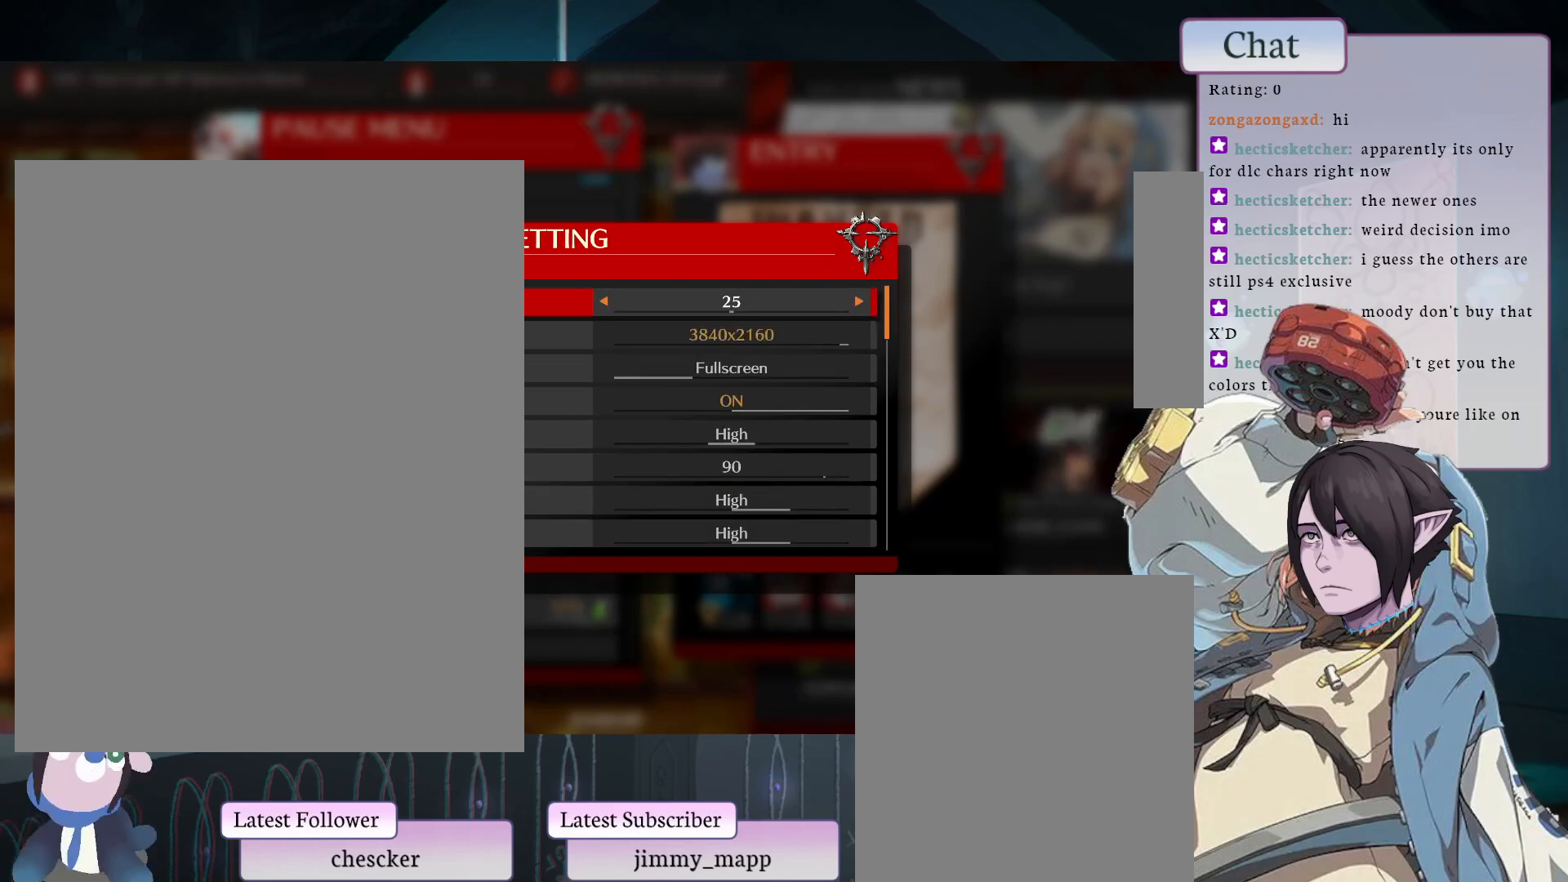
Gameplay with a controller (arcade stick); each line is a JSON object with the inputs held at the frame after it. "events" lists button and stick changes between this image and that frame as [ms after this image, input, new state], when the widget could be followed in between. Not read: L3 R3.
{"buttons": [], "left_stick": "center", "events": [[283, "CROSS", "down"], [400, "CROSS", "up"]]}
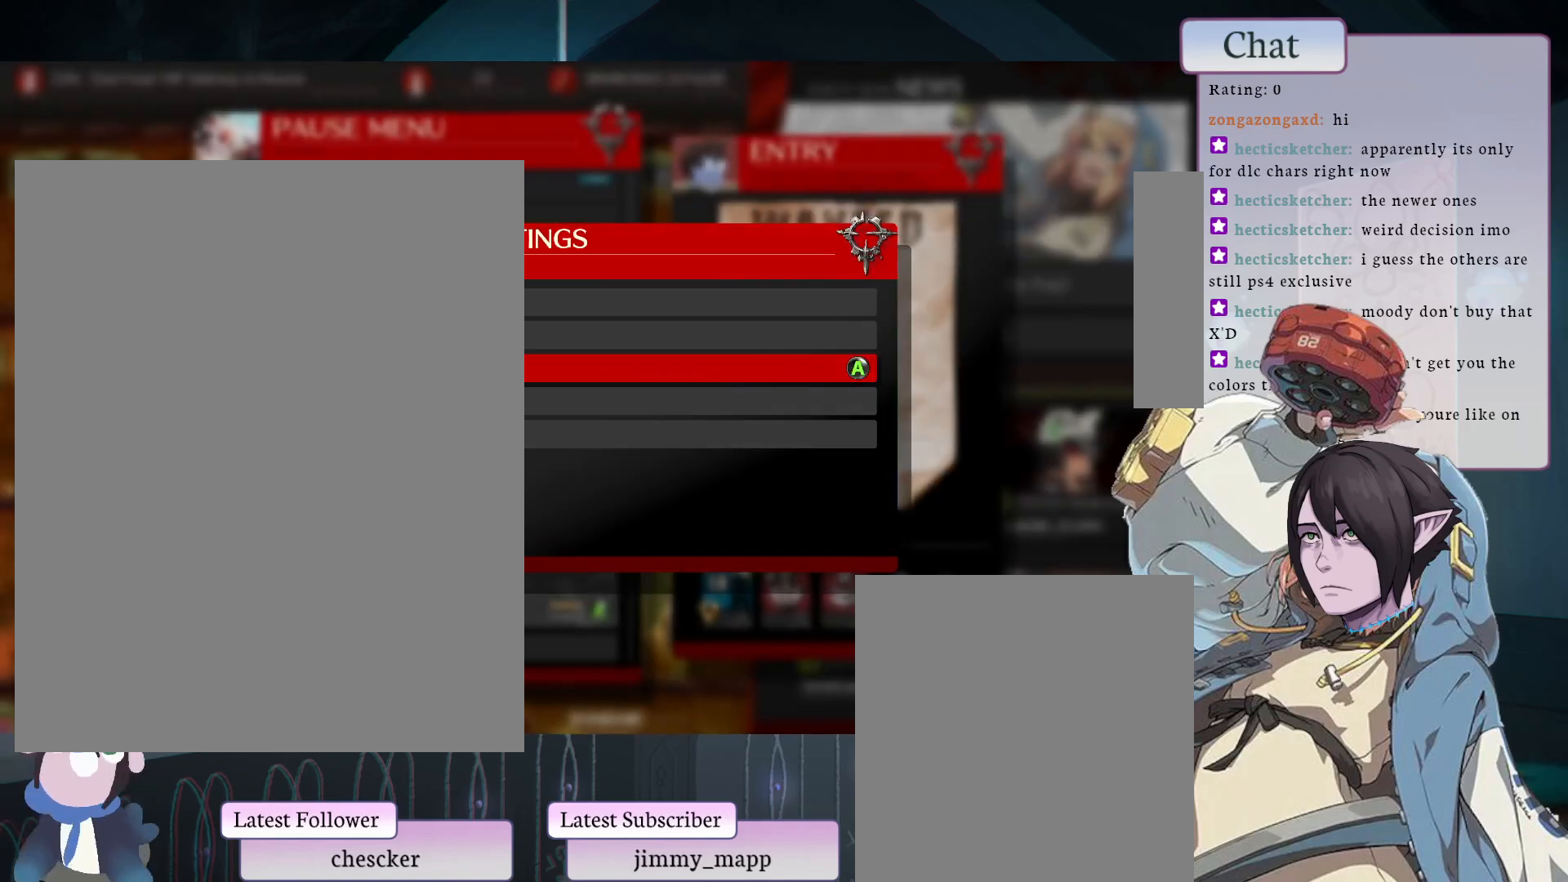
{"buttons": [], "left_stick": "center", "events": [[217, "CIRCLE", "down"], [300, "CIRCLE", "up"]]}
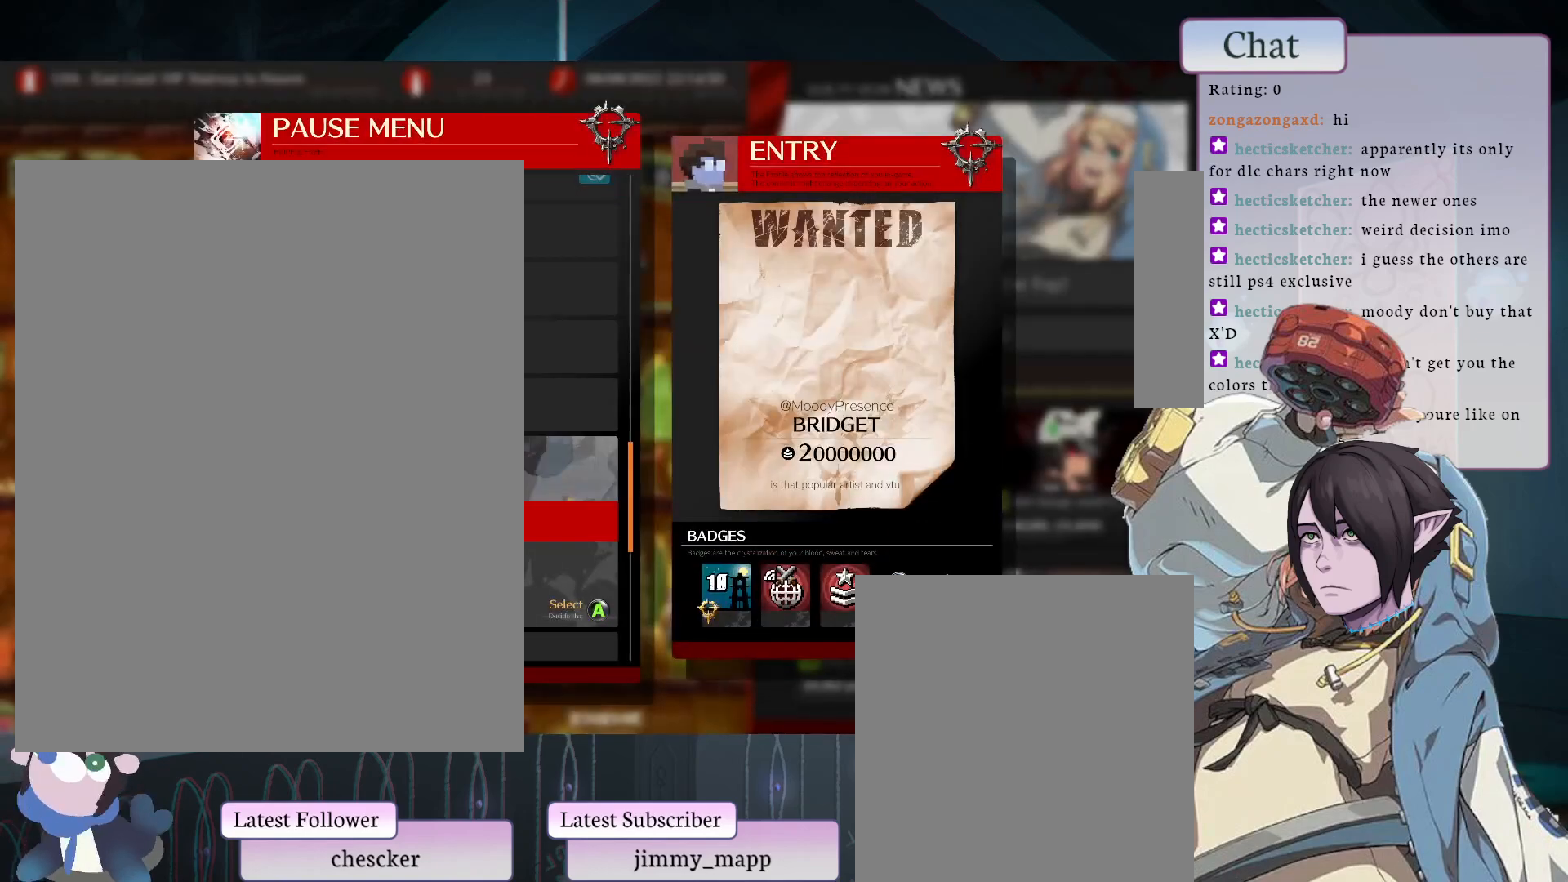
{"buttons": [], "left_stick": "center", "events": []}
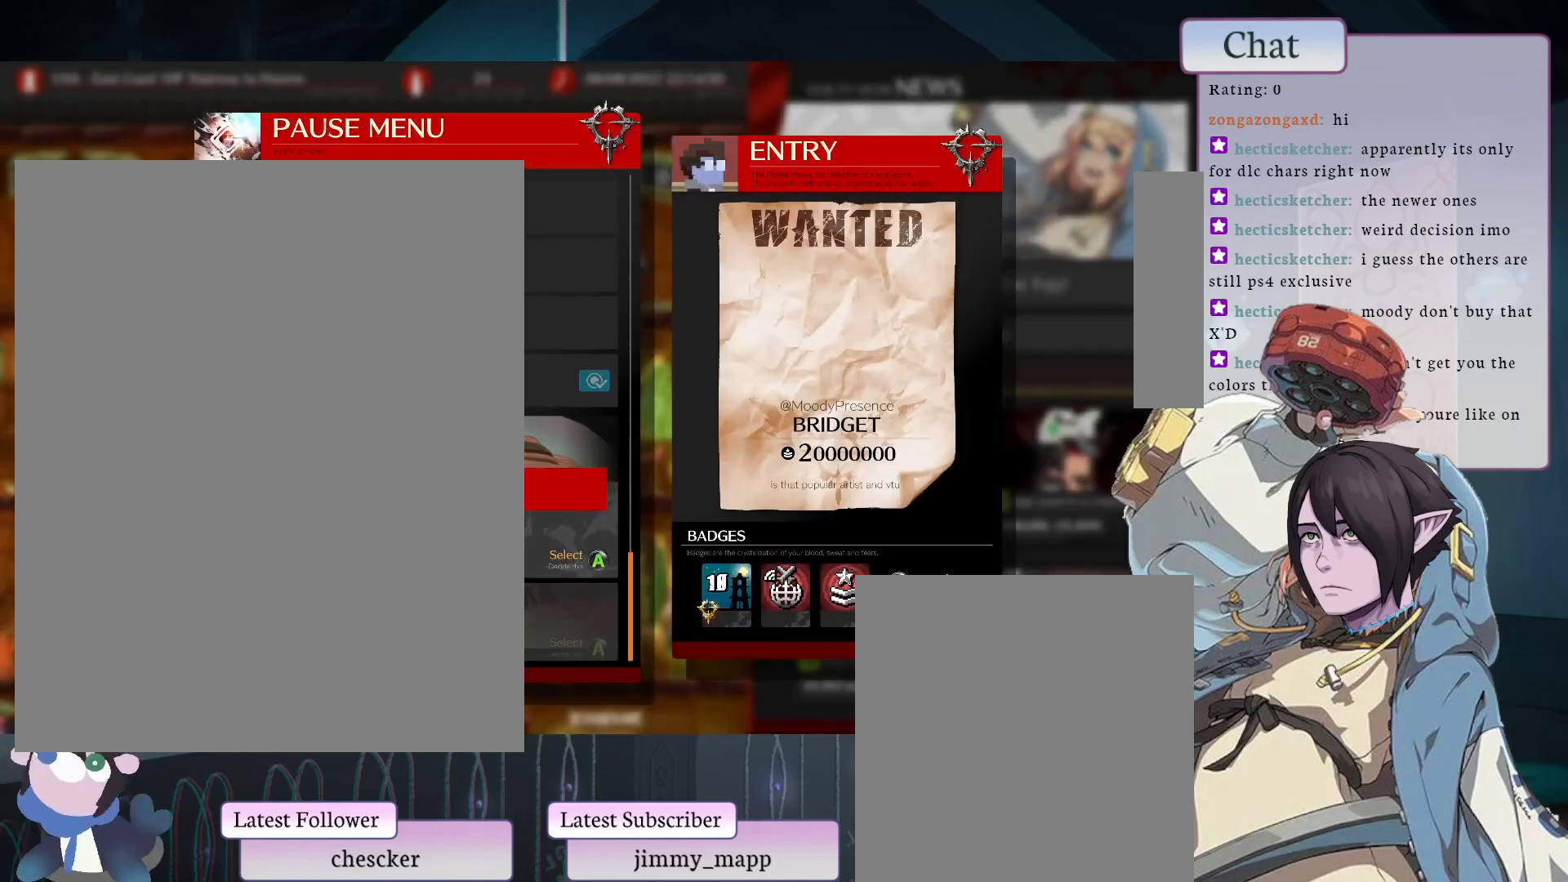
{"buttons": [], "left_stick": "center", "events": []}
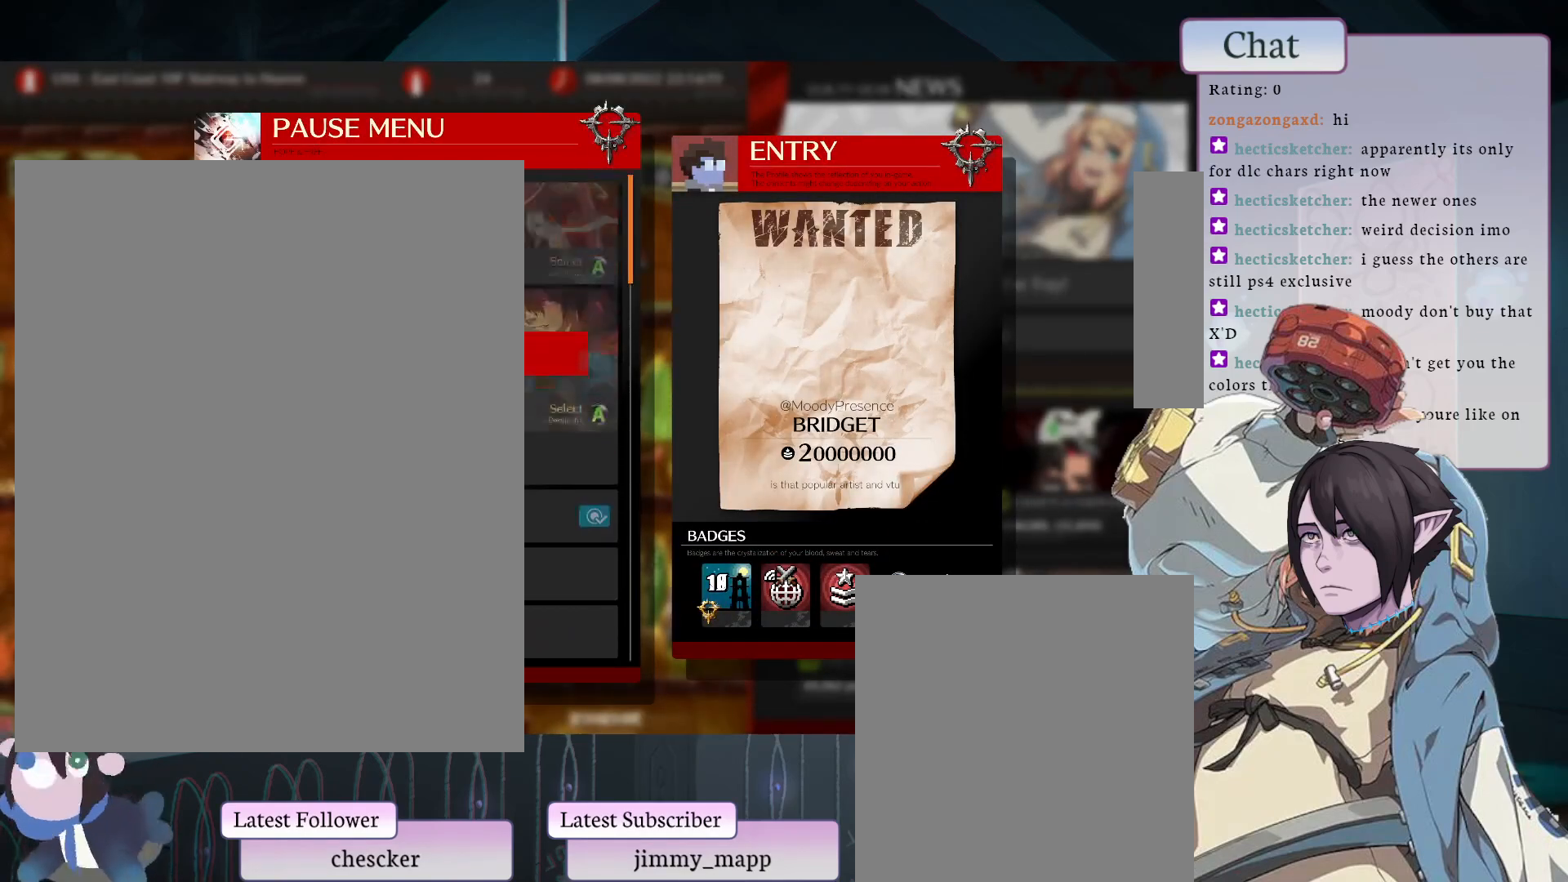
{"buttons": ["CROSS"], "left_stick": "center", "events": [[450, "CROSS", "down"]]}
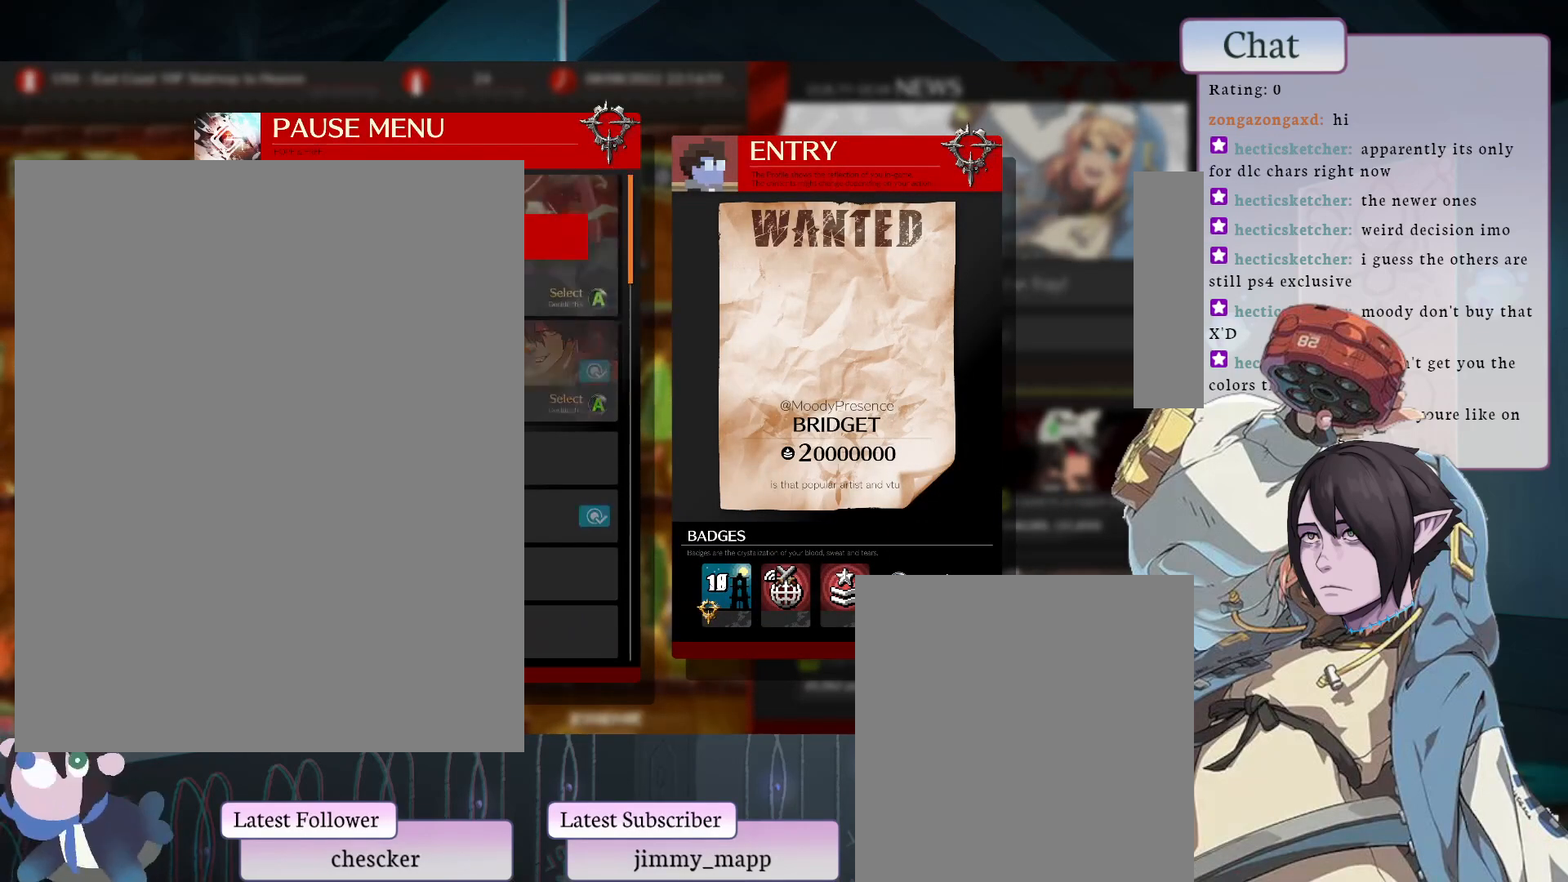
{"buttons": [], "left_stick": "center", "events": [[50, "CROSS", "up"]]}
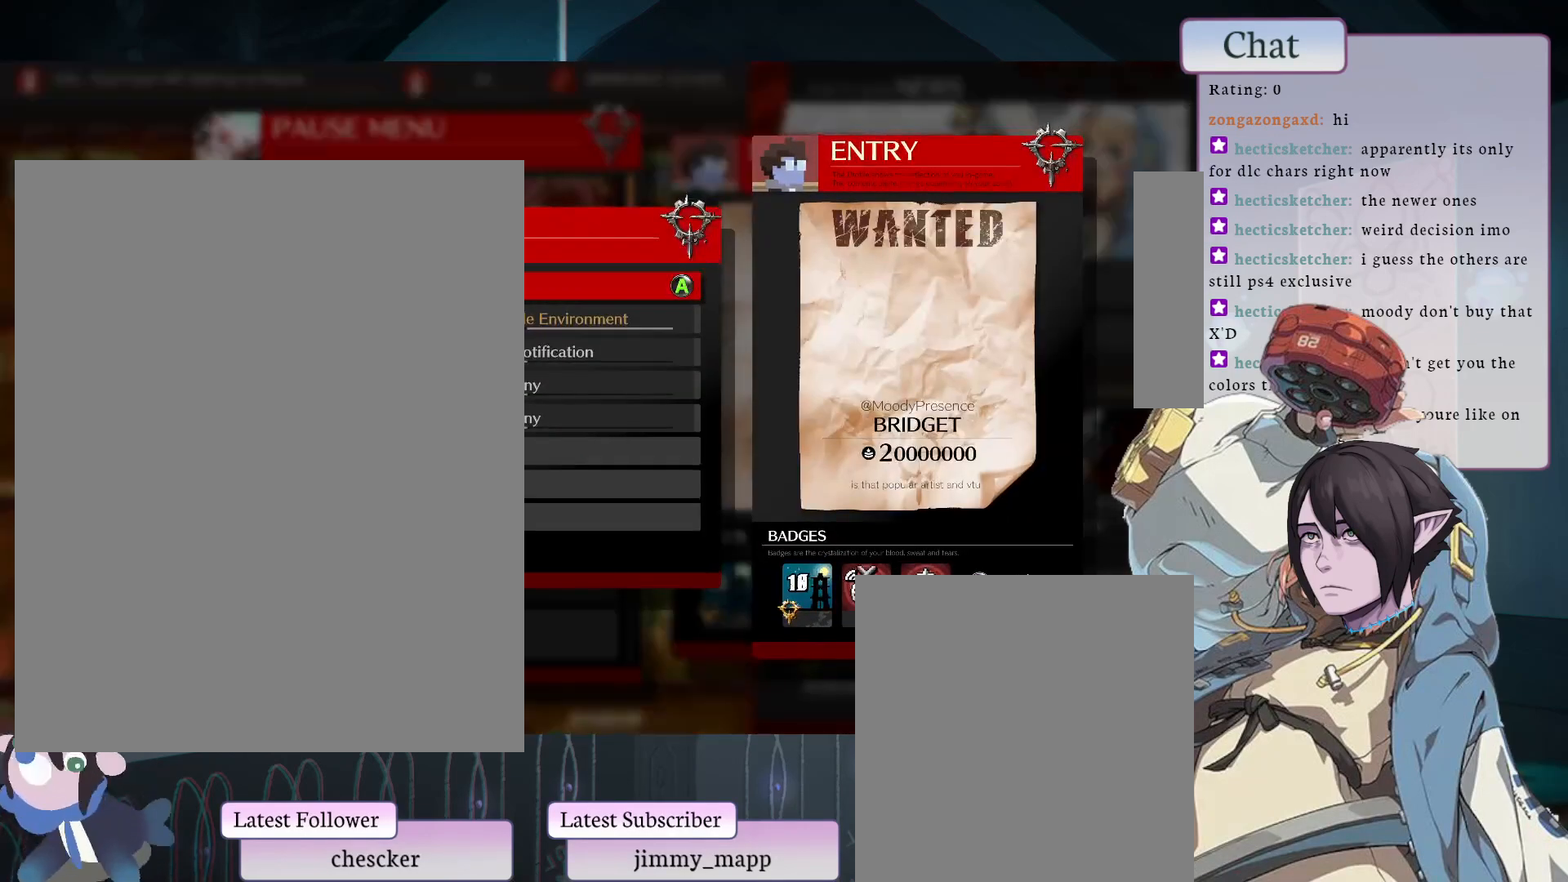
{"buttons": [], "left_stick": "center", "events": []}
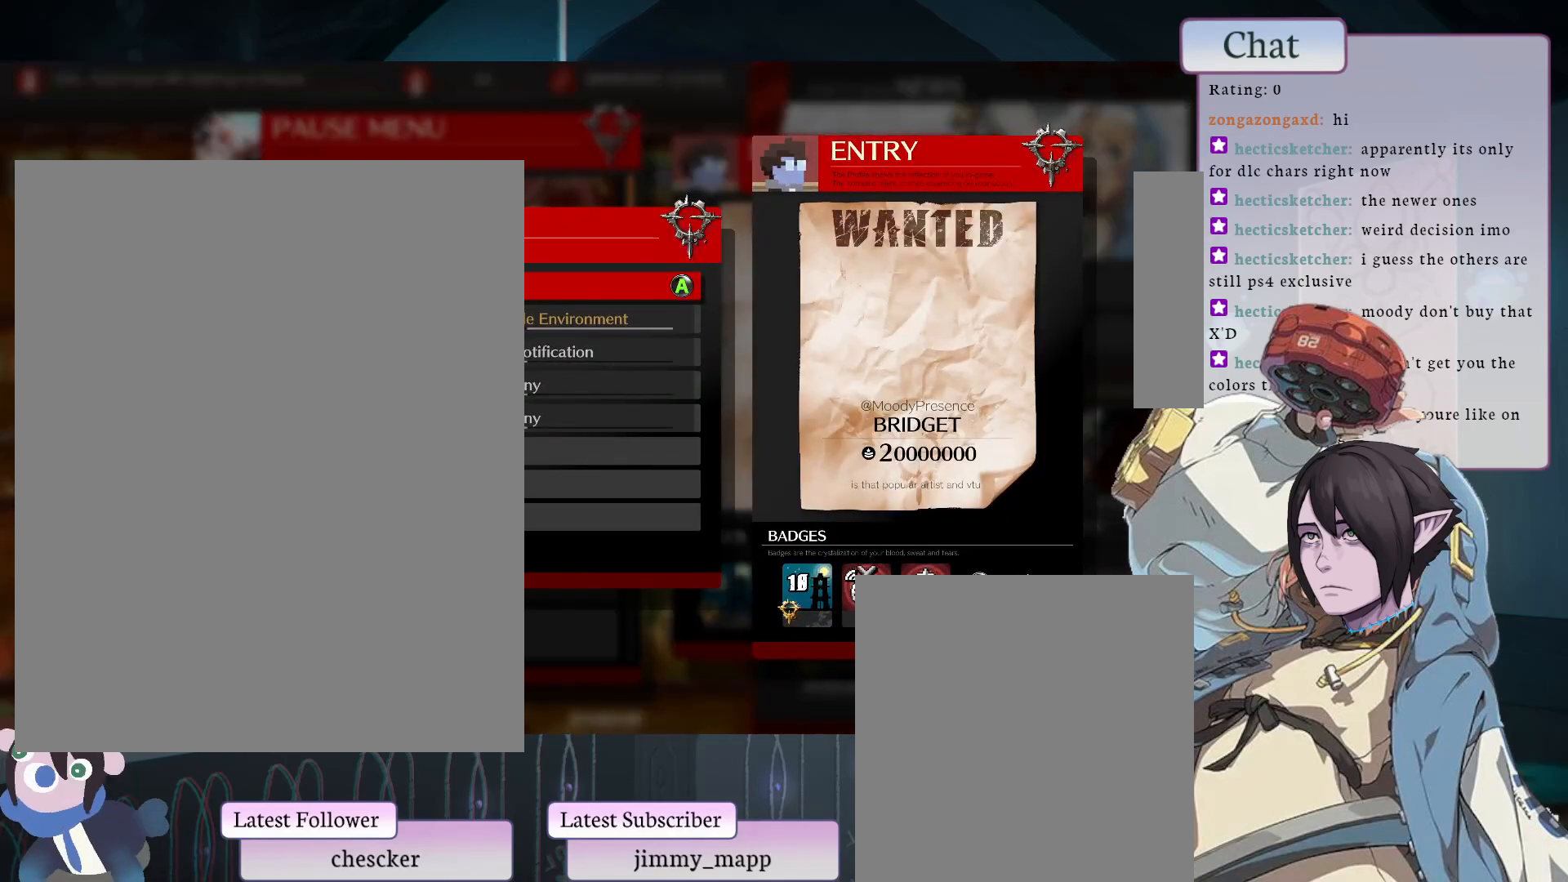
{"buttons": [], "left_stick": "center", "events": []}
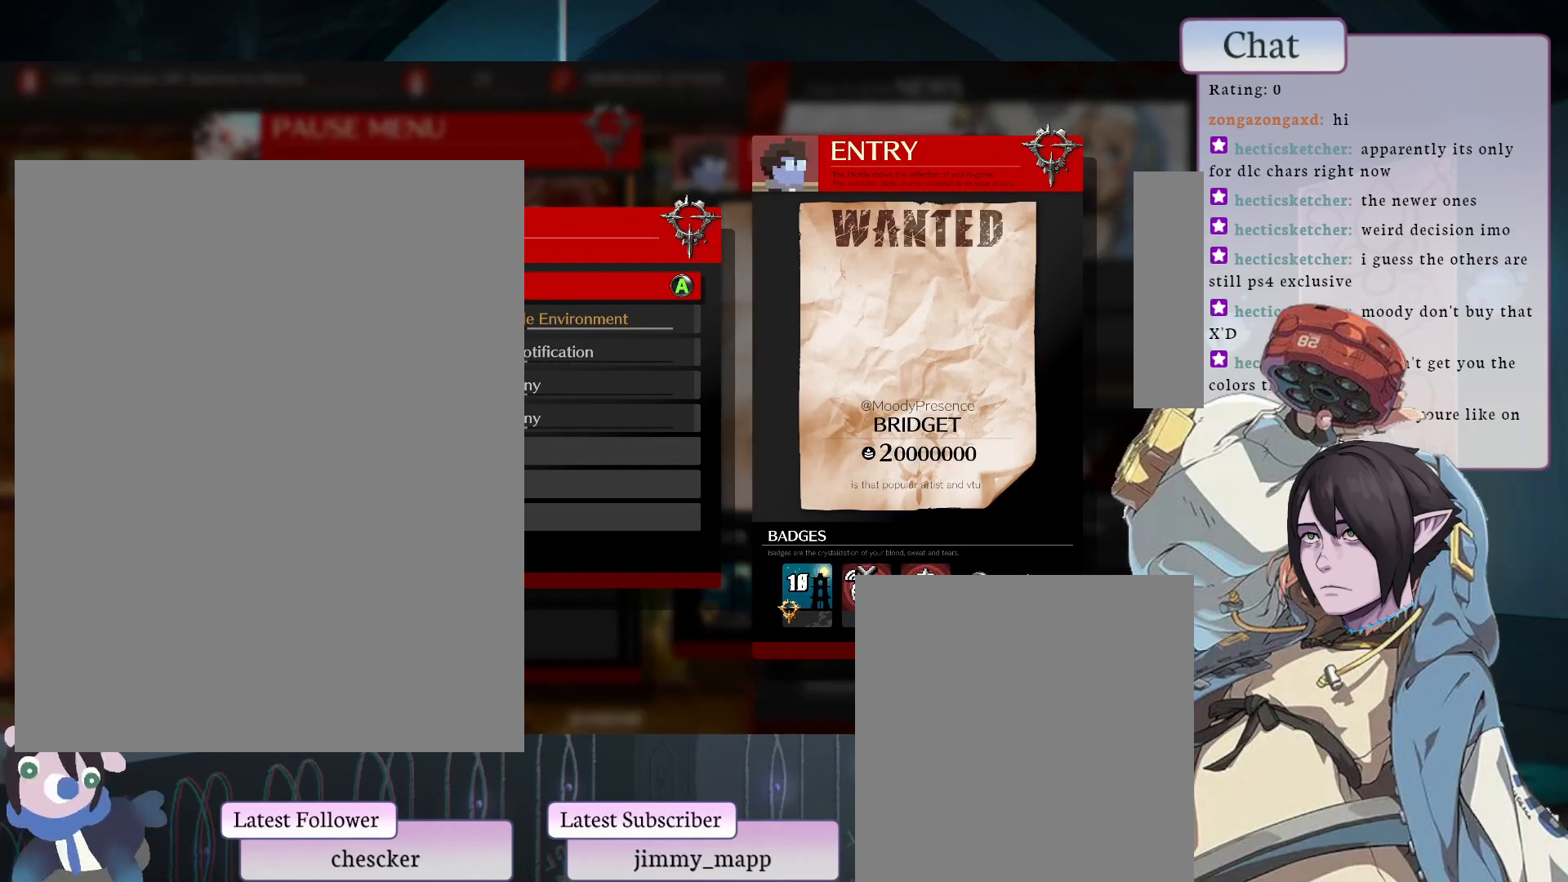
{"buttons": [], "left_stick": "center", "events": [[383, "CROSS", "down"], [467, "CROSS", "up"]]}
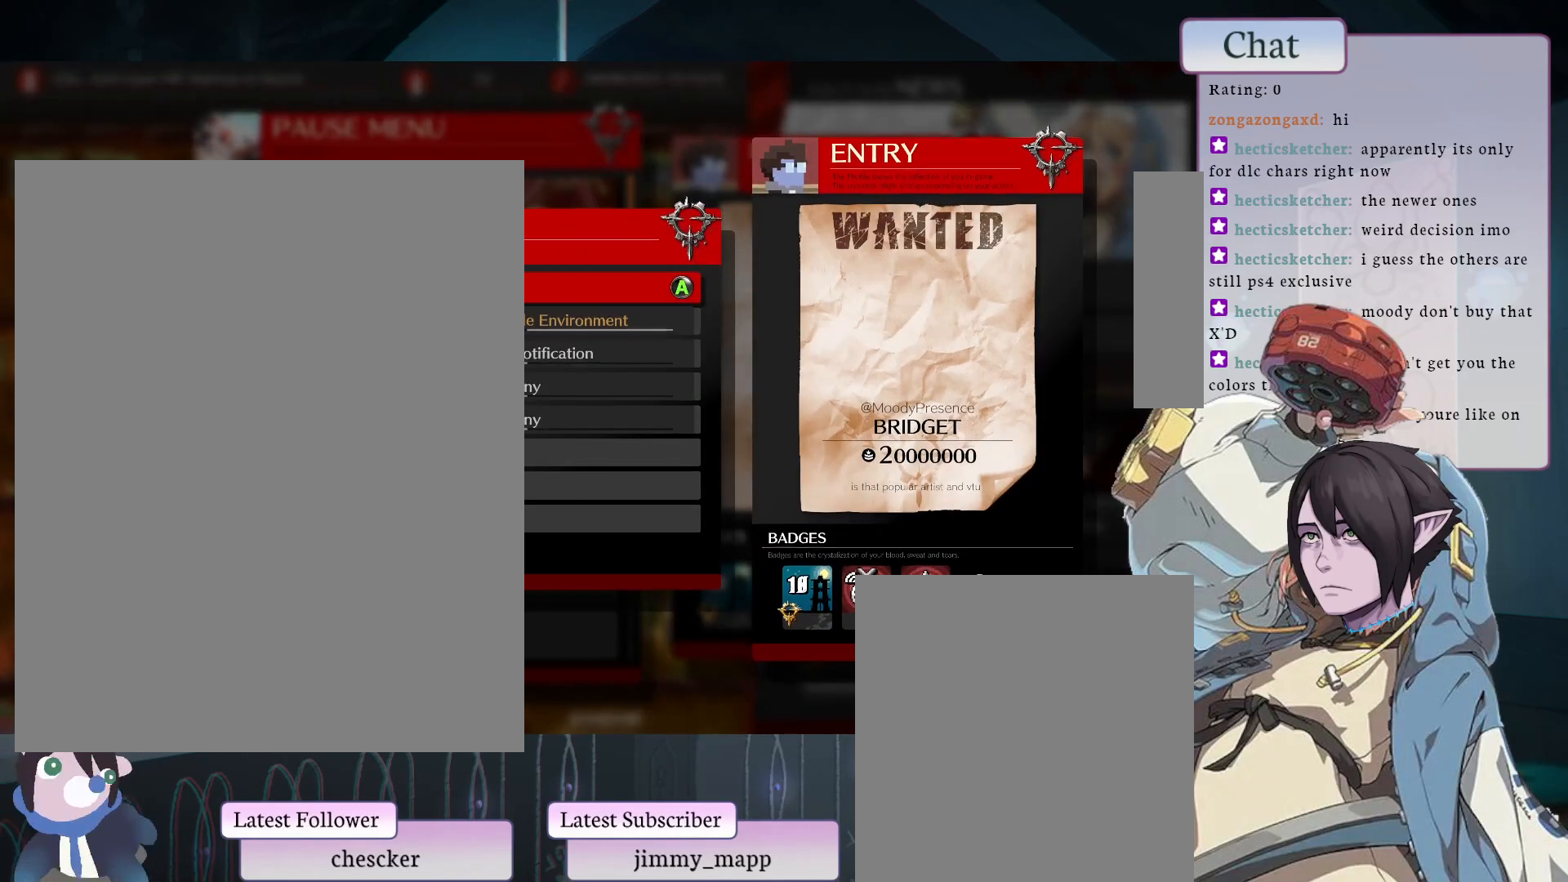
{"buttons": [], "left_stick": "center", "events": []}
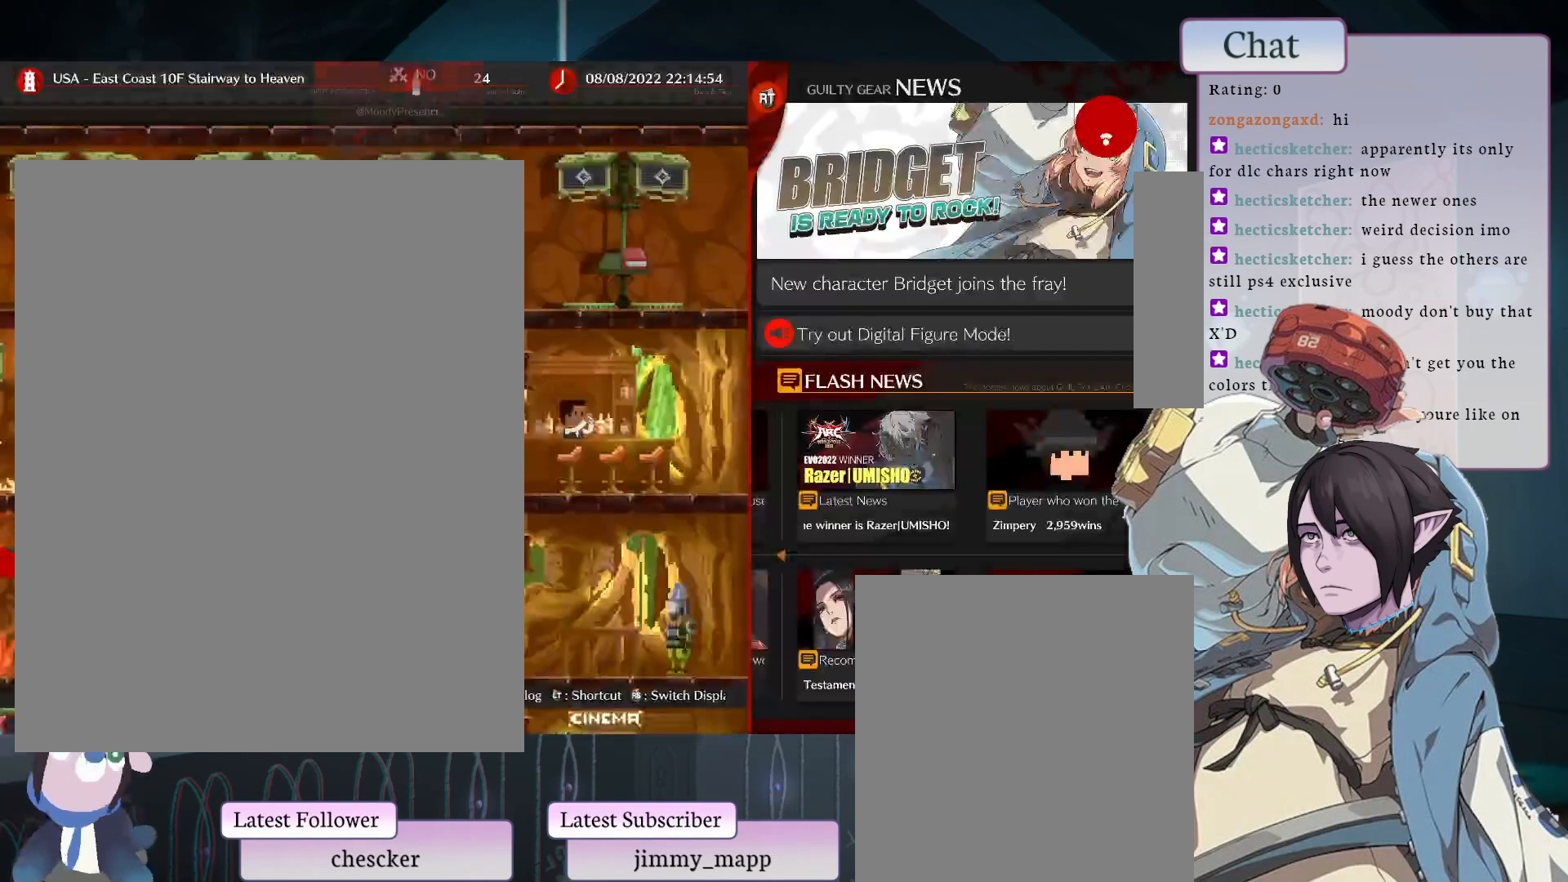
{"buttons": [], "left_stick": "center", "events": []}
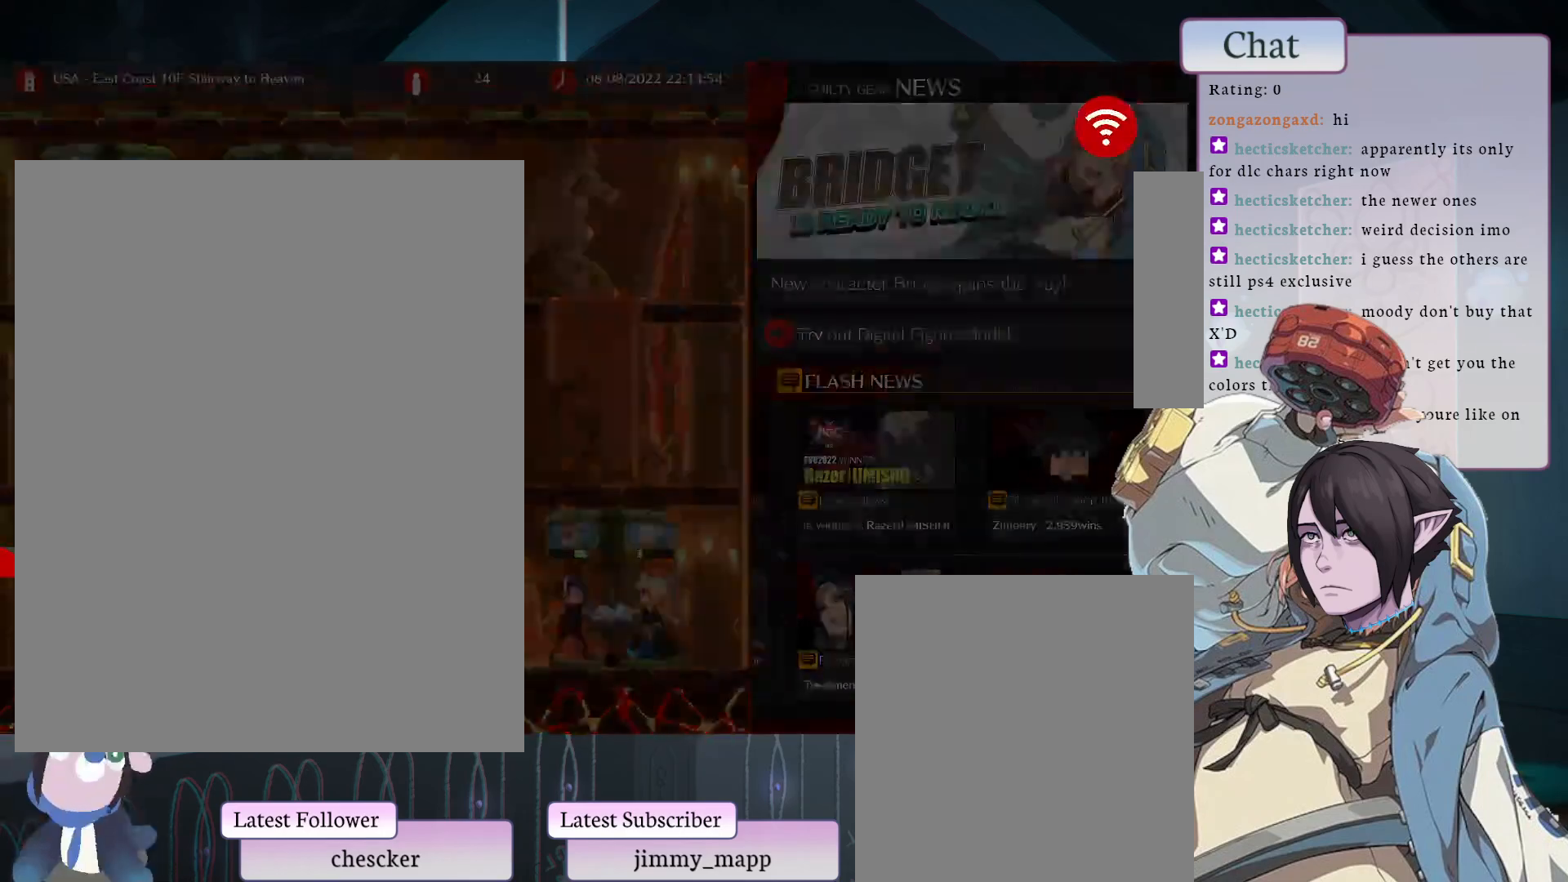
{"buttons": [], "left_stick": "center", "events": []}
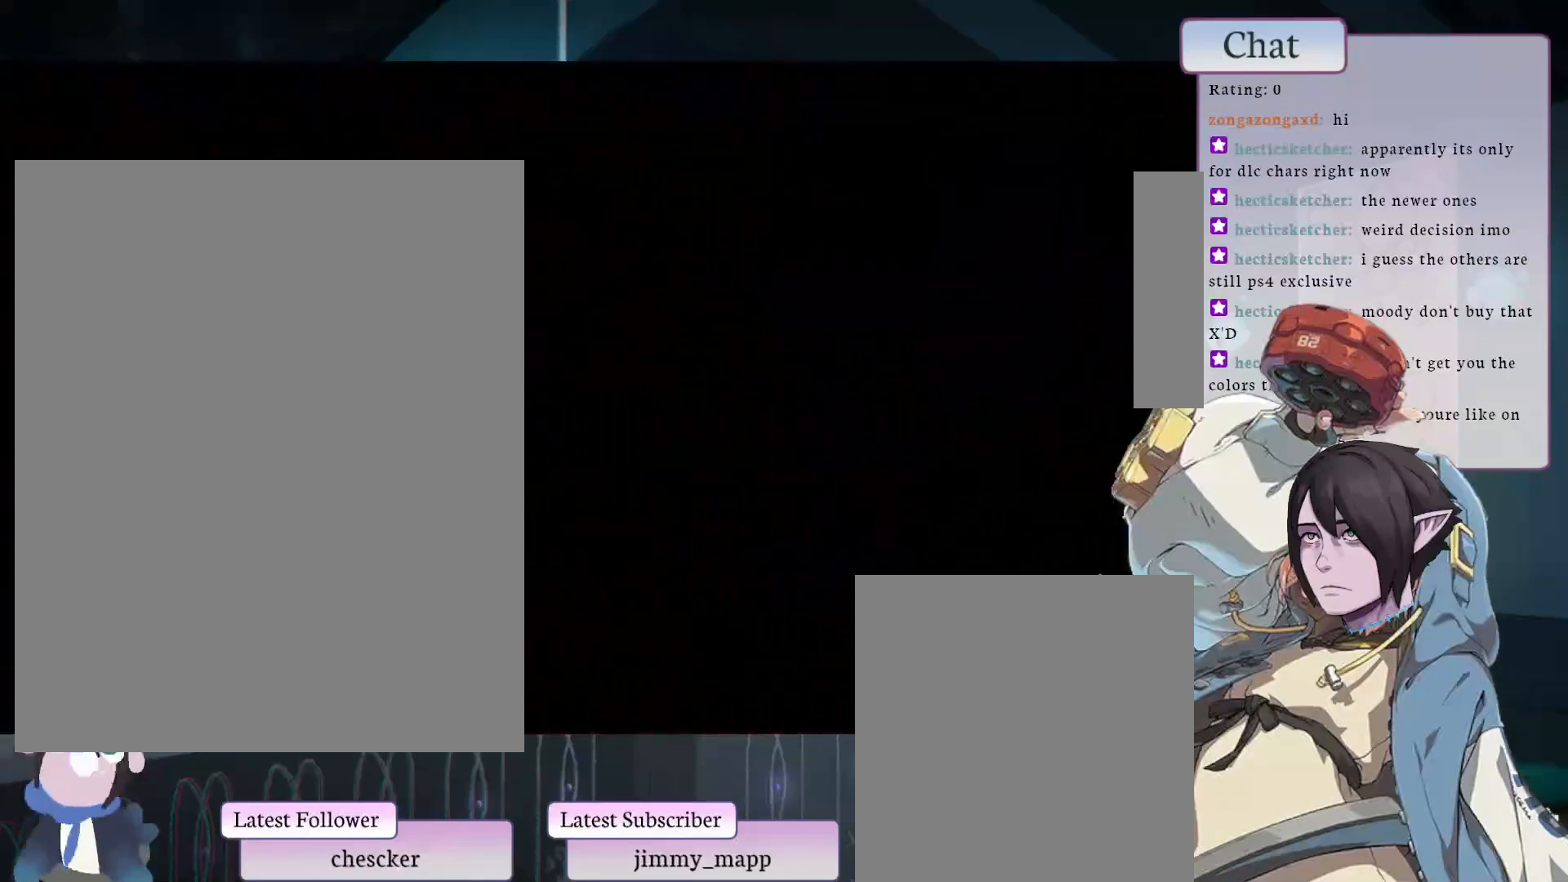
{"buttons": [], "left_stick": "center", "events": []}
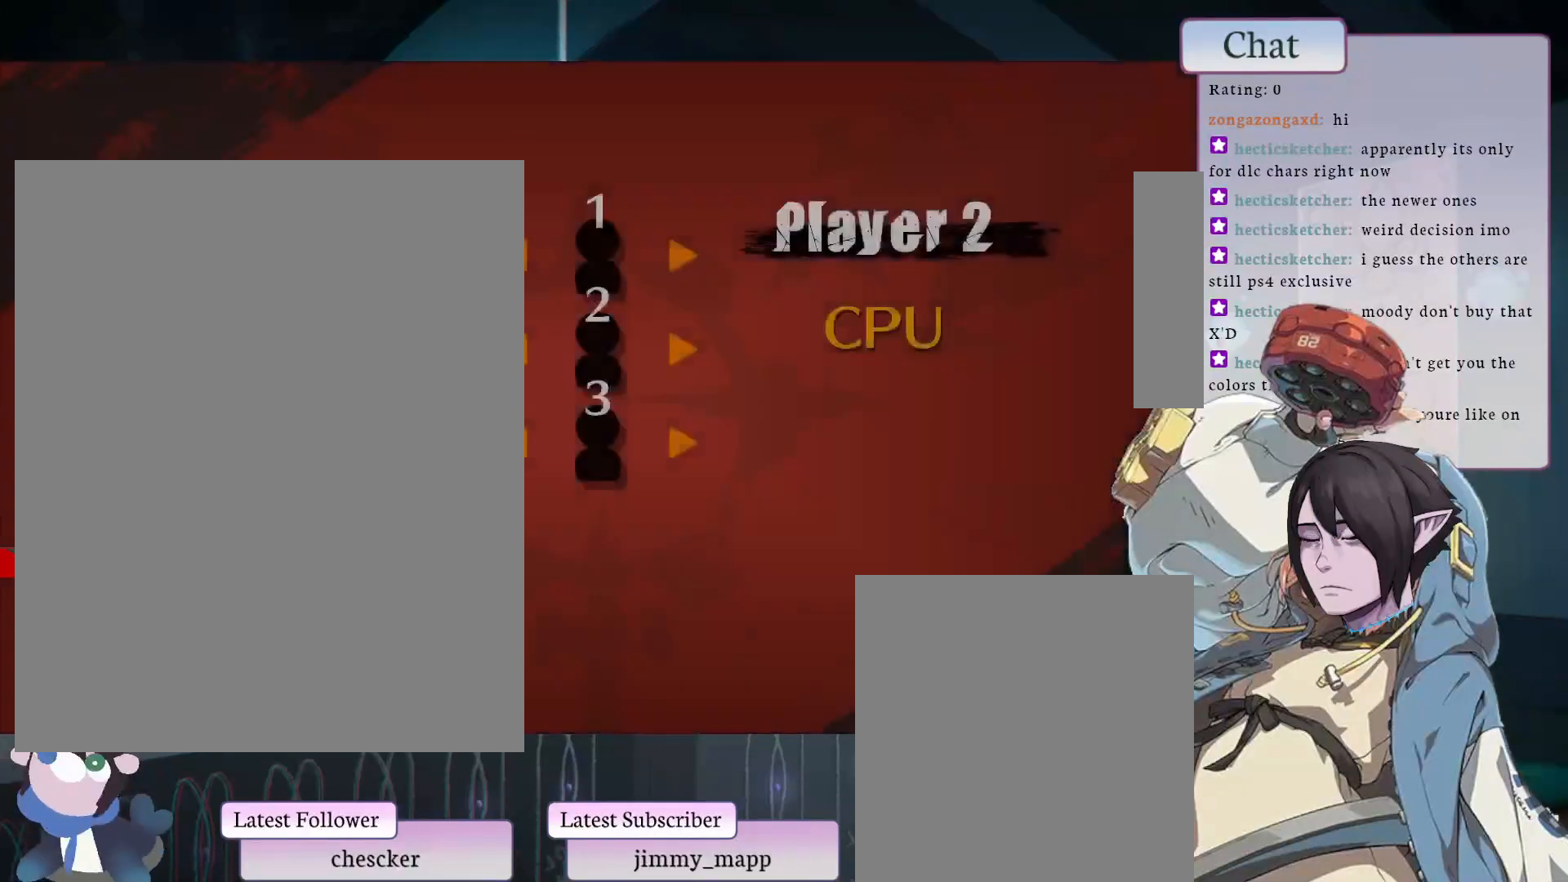
{"buttons": [], "left_stick": "center", "events": []}
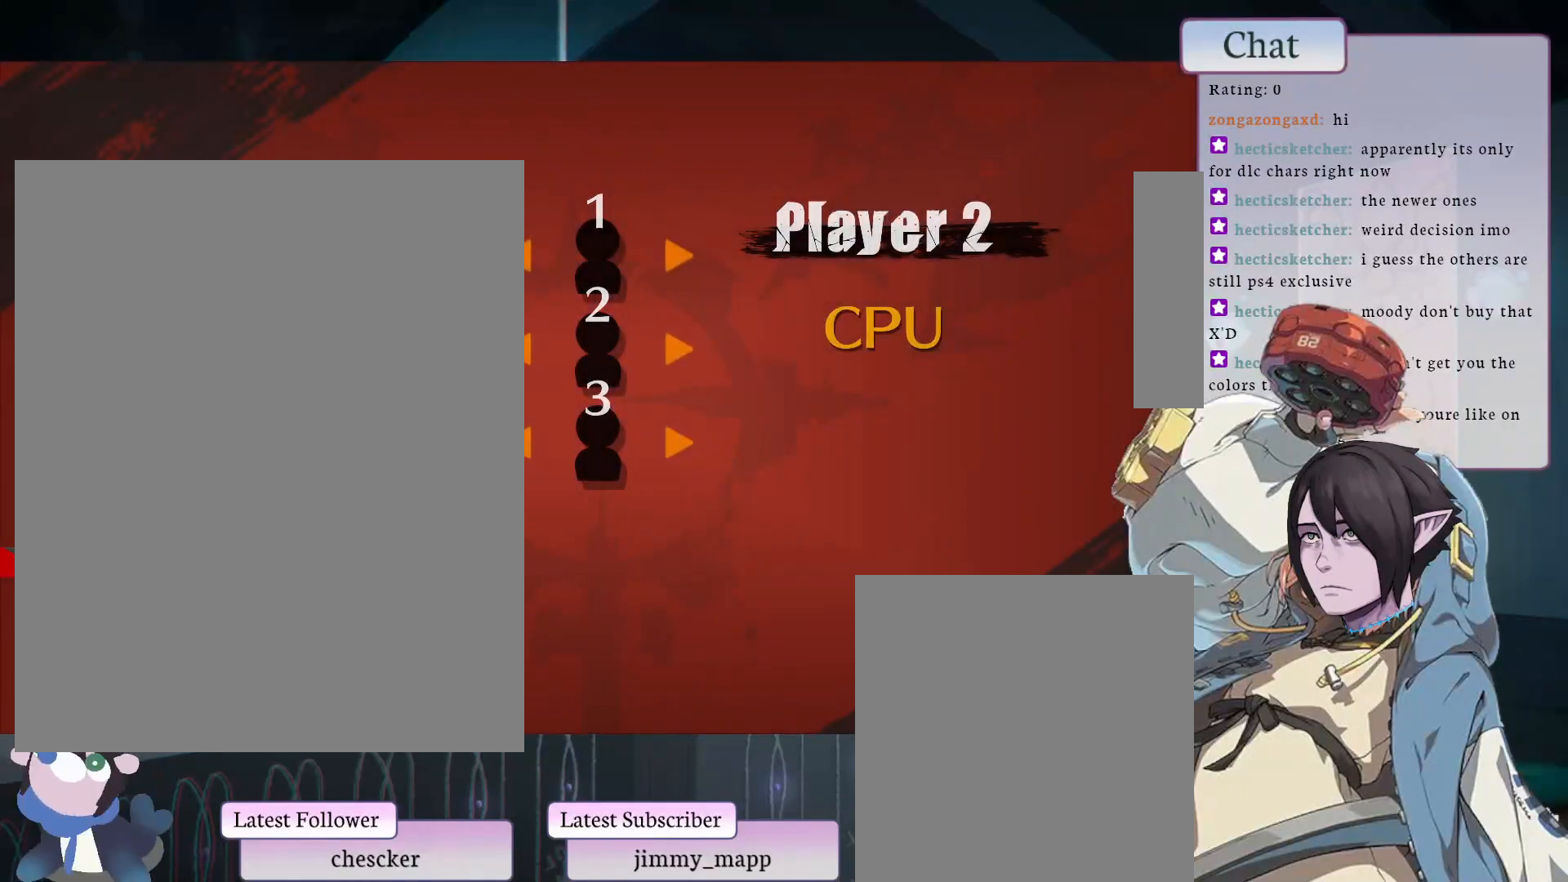
{"buttons": ["CROSS"], "left_stick": "center", "events": [[400, "CROSS", "down"]]}
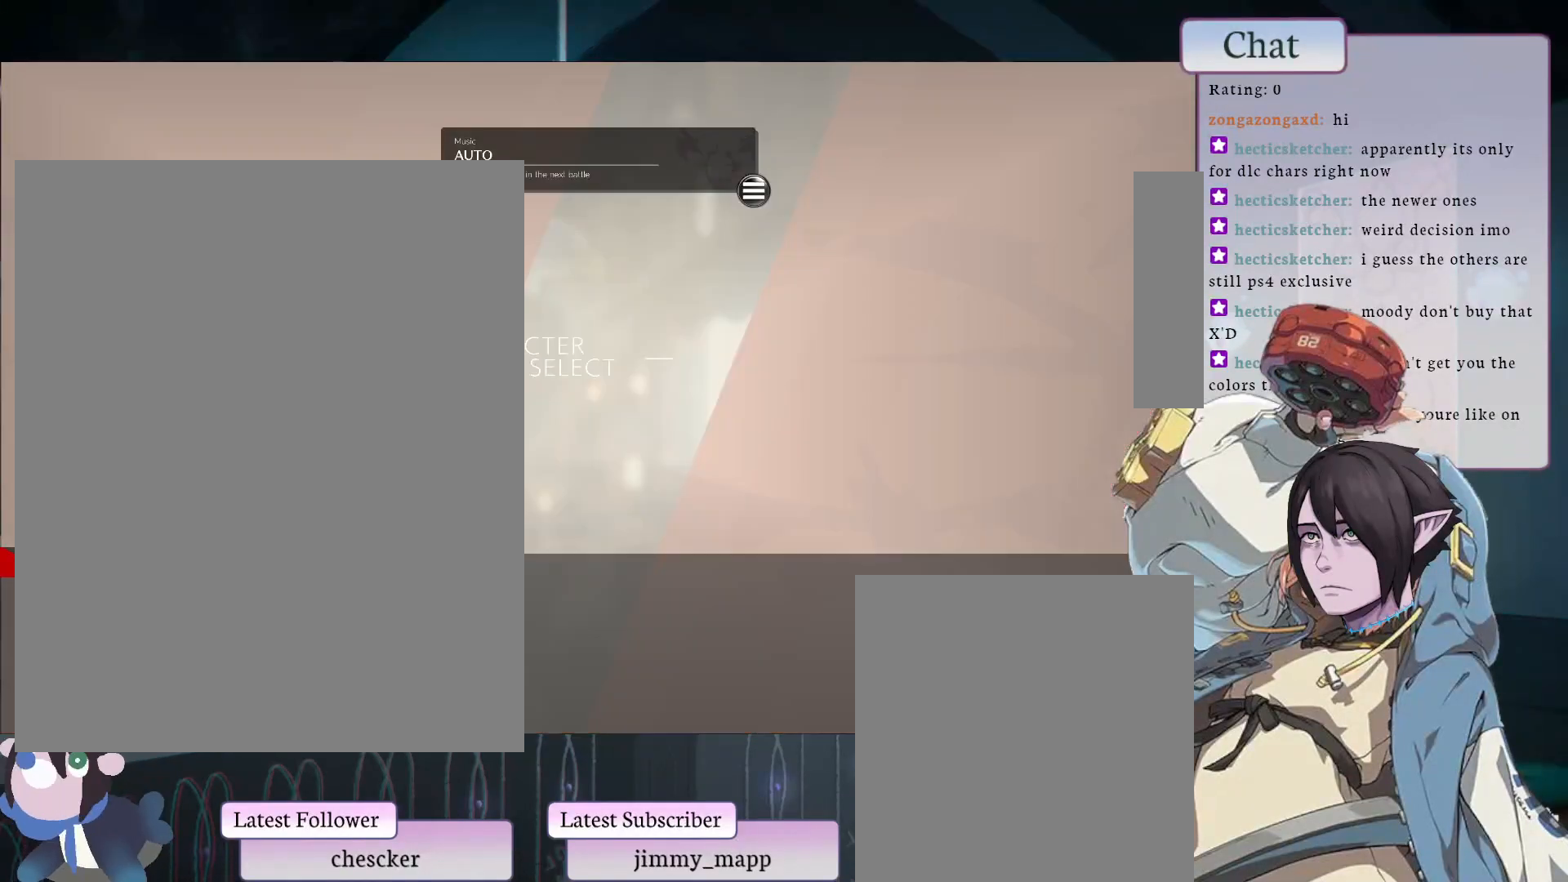
{"buttons": [], "left_stick": "center", "events": [[17, "CROSS", "up"]]}
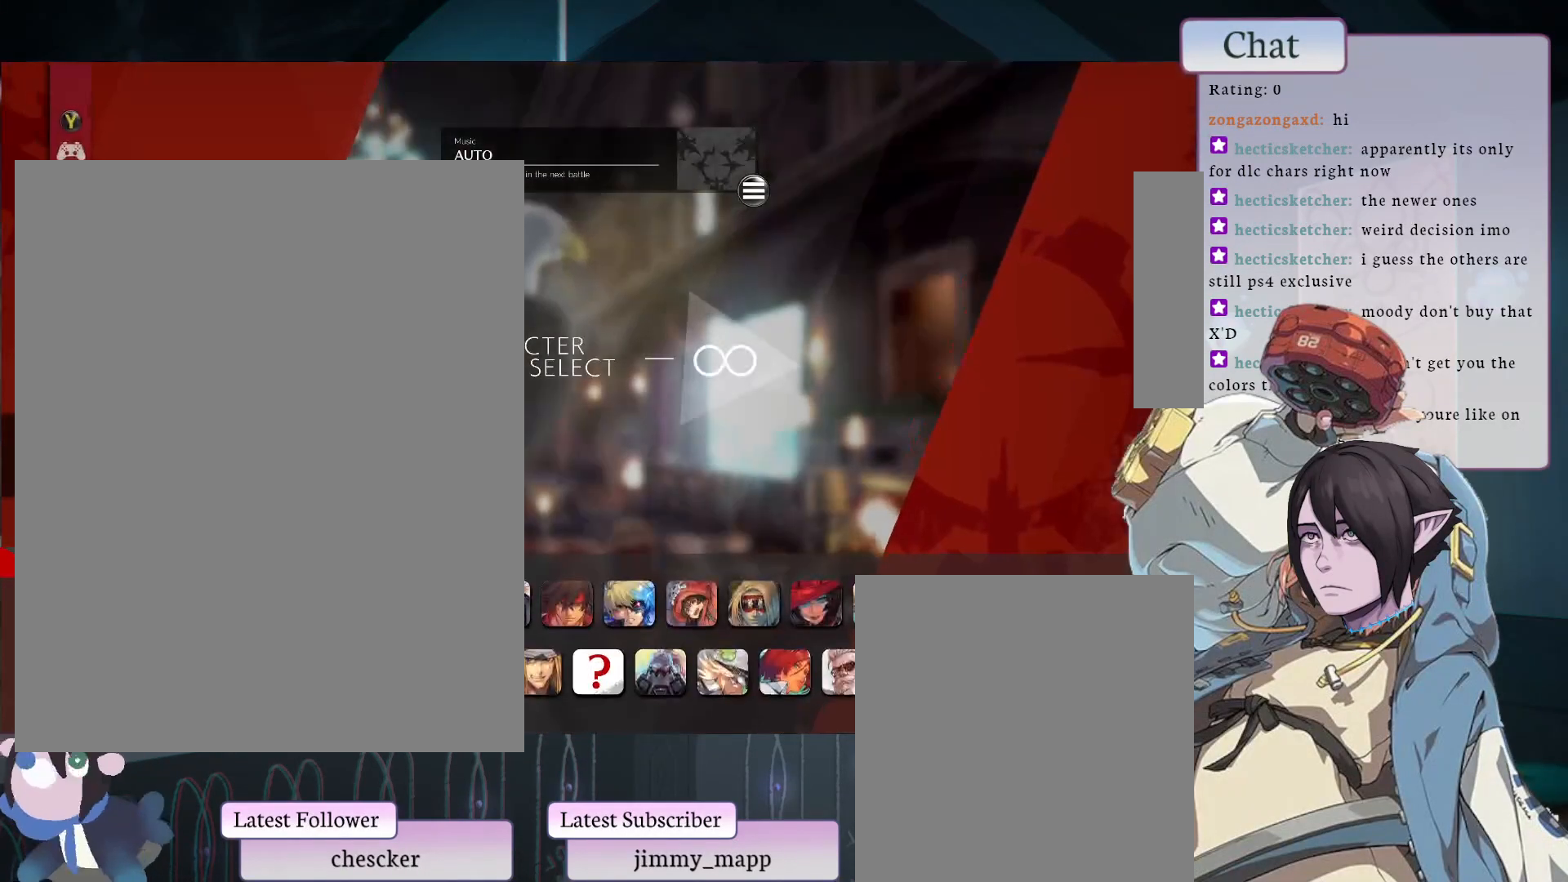
{"buttons": ["CROSS"], "left_stick": "center", "events": [[433, "CROSS", "down"]]}
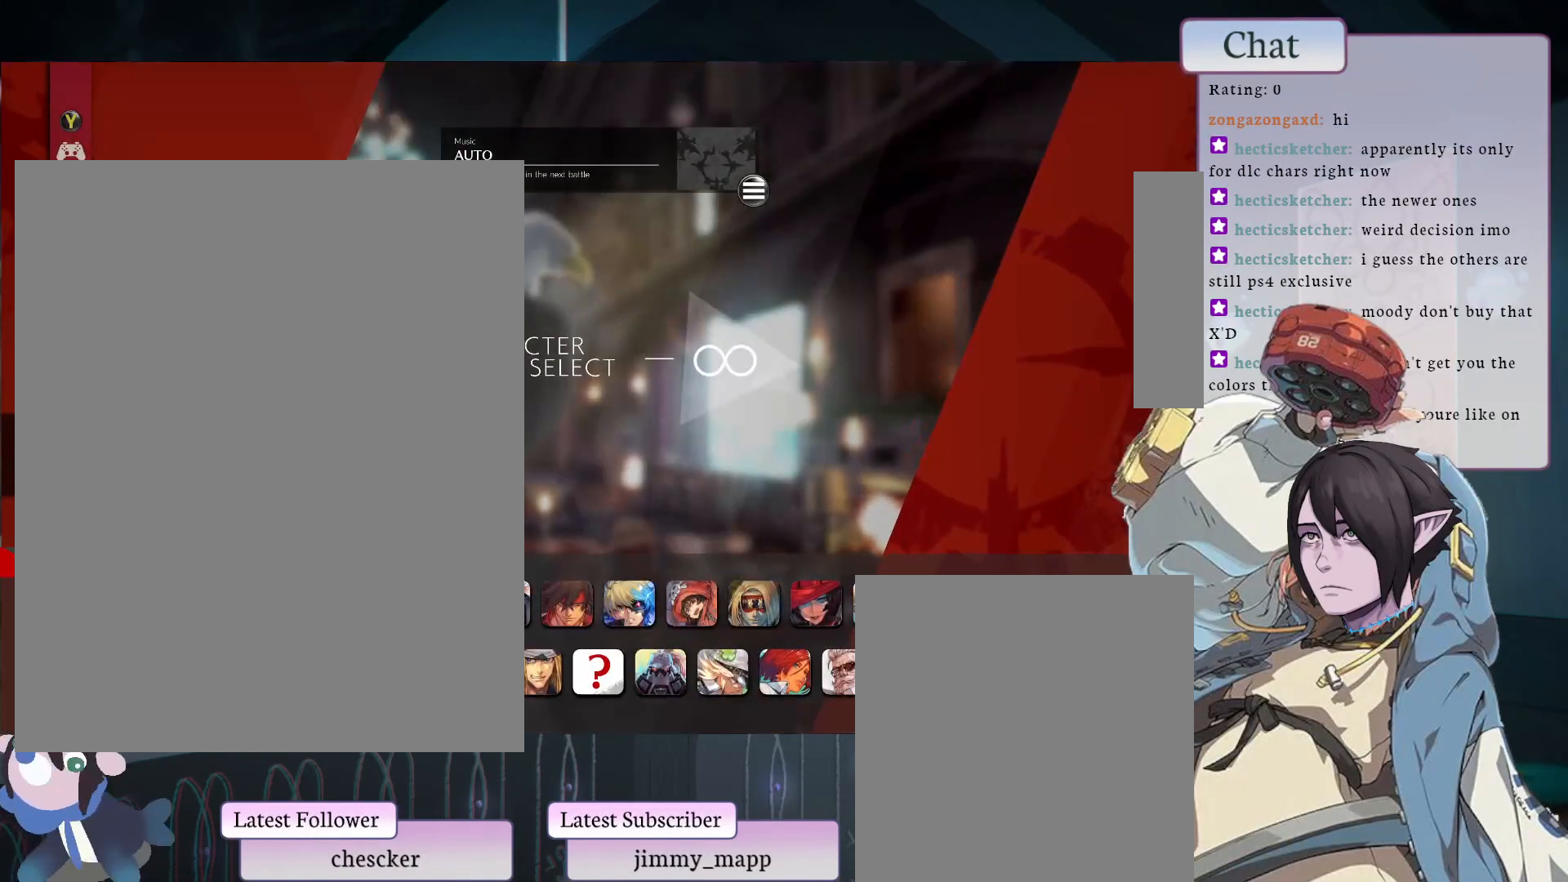
{"buttons": [], "left_stick": "center", "events": [[17, "CROSS", "up"], [117, "CROSS", "down"], [183, "CROSS", "up"], [250, "CROSS", "down"], [317, "CROSS", "up"], [400, "CROSS", "down"], [450, "CROSS", "up"]]}
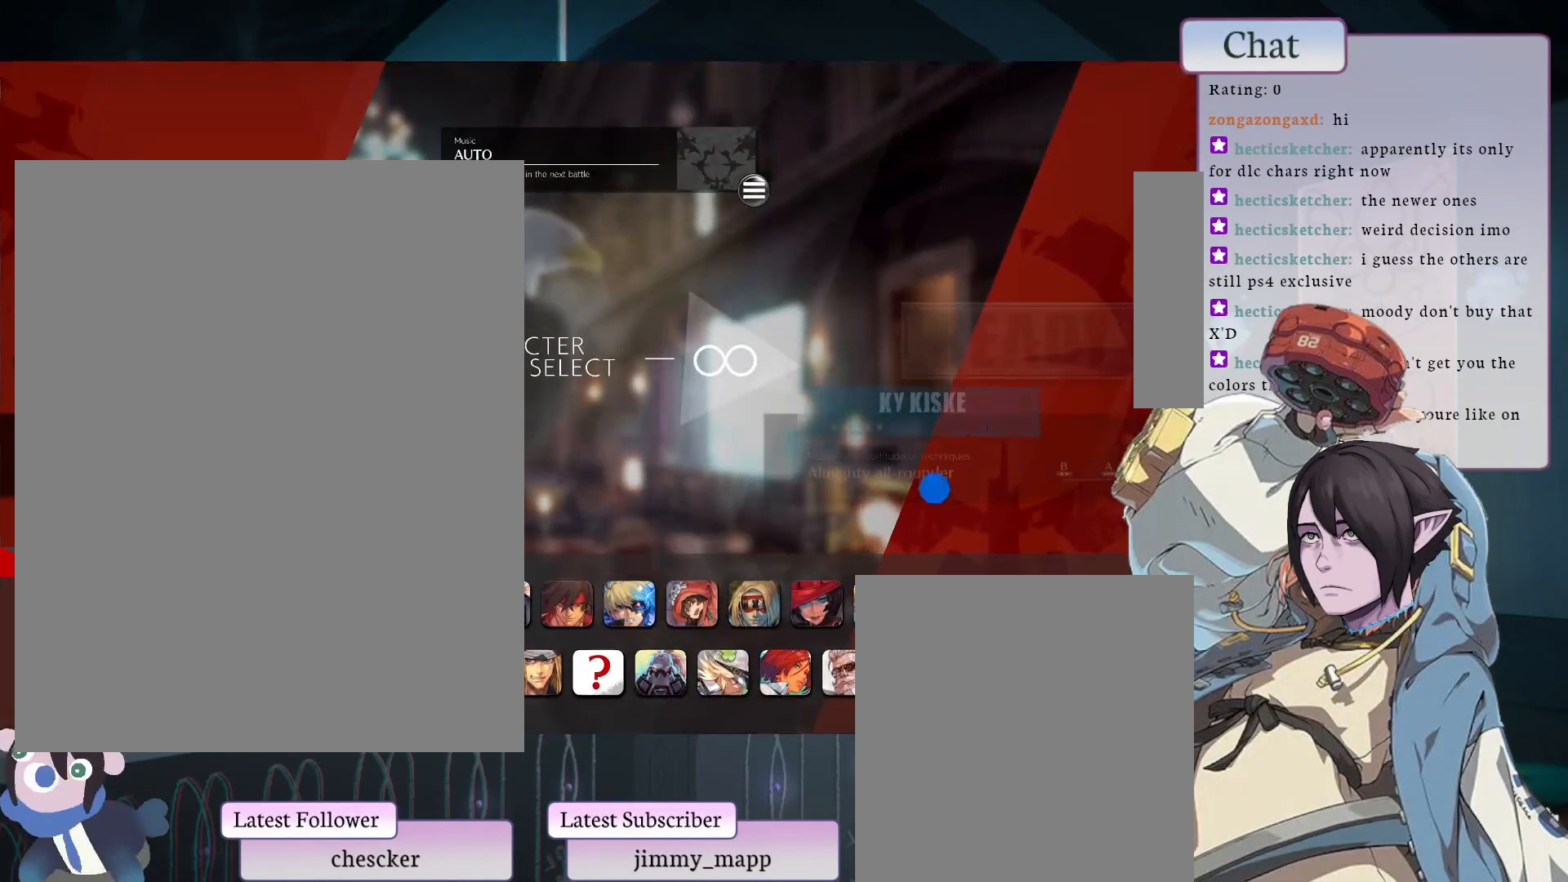
{"buttons": ["CROSS"], "left_stick": "center", "events": [[33, "CROSS", "down"], [83, "CROSS", "up"], [167, "CROSS", "down"], [217, "CROSS", "up"], [317, "CROSS", "down"], [383, "CROSS", "up"], [467, "CROSS", "down"]]}
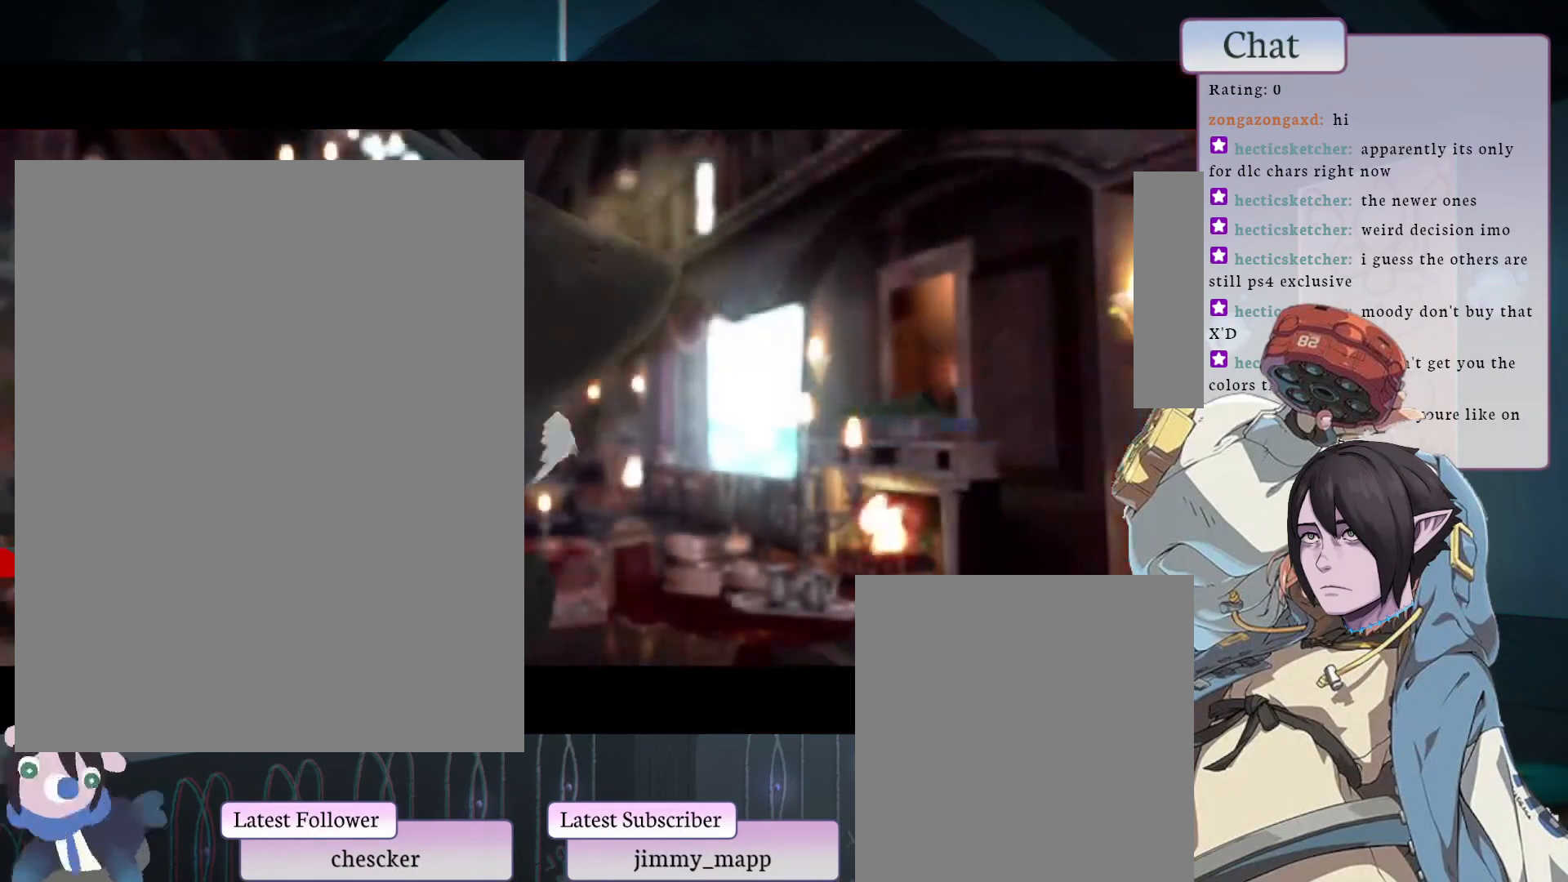
{"buttons": ["CROSS"], "left_stick": "center", "events": [[33, "CROSS", "up"], [133, "CROSS", "down"], [217, "CROSS", "up"], [317, "CROSS", "down"], [350, "L1", "down"], [350, "TRIANGLE", "down"], [367, "L1", "up"], [367, "TRIANGLE", "up"], [400, "CROSS", "up"], [500, "CROSS", "down"]]}
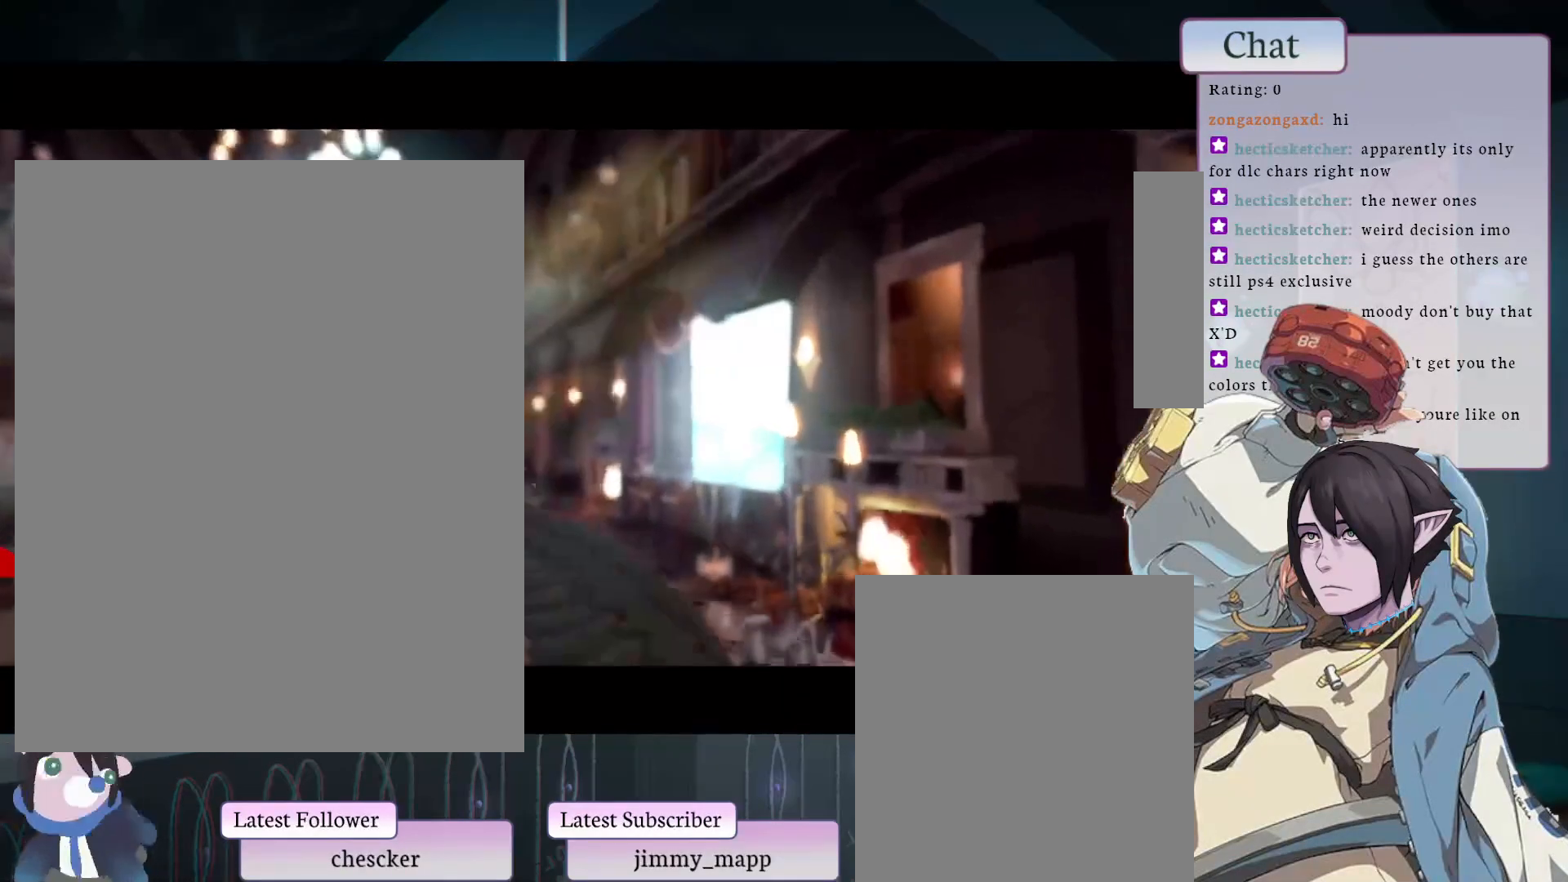
{"buttons": ["CROSS", "TRIANGLE", "L2", "R2"], "left_stick": "center", "events": [[33, "L1", "down"], [33, "TRIANGLE", "down"], [50, "L1", "up"], [67, "TRIANGLE", "up"], [100, "CROSS", "up"], [217, "CROSS", "down"], [233, "L1", "down"], [233, "L2", "down"], [233, "TRIANGLE", "down"], [250, "L2", "up"], [317, "L1", "up"], [317, "TRIANGLE", "up"], [333, "CROSS", "up"], [450, "CROSS", "down"], [450, "R2", "down"], [467, "L2", "down"], [483, "L1", "down"], [483, "TRIANGLE", "down"], [500, "L1", "up"]]}
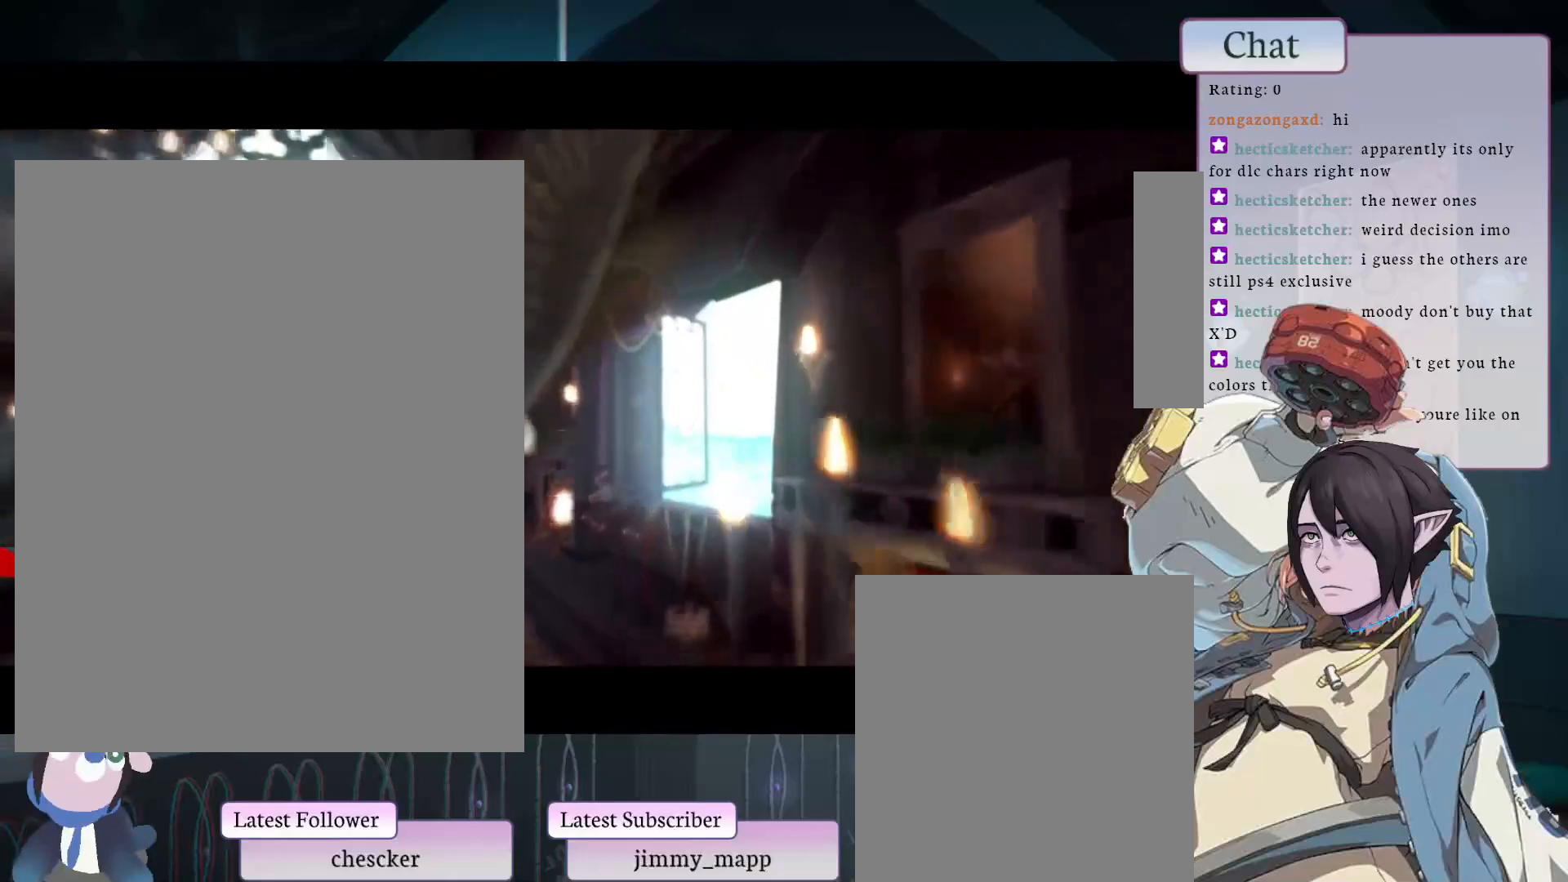
{"buttons": [], "left_stick": "center", "events": [[17, "TRIANGLE", "up"], [83, "CROSS", "up"], [83, "L2", "up"], [100, "R2", "up"], [250, "CROSS", "down"], [250, "L1", "down"], [250, "L2", "down"], [250, "R2", "down"], [267, "TRIANGLE", "down"], [283, "L1", "up"], [283, "TRIANGLE", "up"], [317, "L1", "down"], [333, "L1", "up"], [350, "L2", "up"], [367, "CROSS", "up"], [367, "R2", "up"]]}
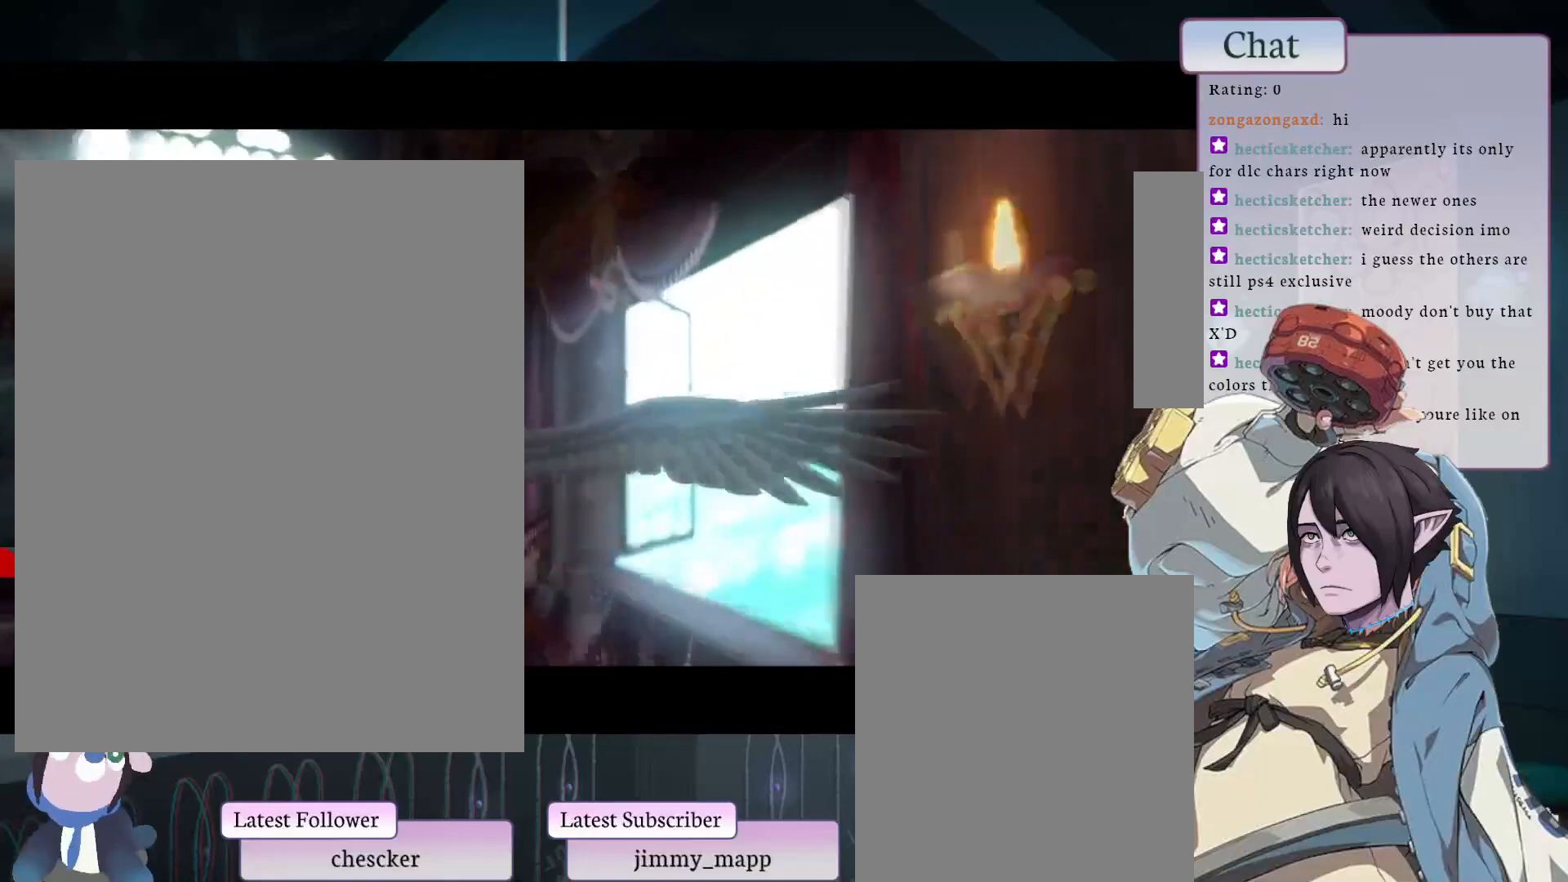
{"buttons": [], "left_stick": "center", "events": [[33, "CROSS", "down"], [50, "L1", "down"], [50, "TRIANGLE", "down"], [67, "L1", "up"], [67, "TRIANGLE", "up"], [150, "CROSS", "up"], [317, "CIRCLE", "down"], [317, "CROSS", "down"], [317, "START", "down"], [317, "TOUCHPAD", "down"], [350, "TOUCHPAD", "up"], [400, "CROSS", "up"], [433, "CIRCLE", "up"], [433, "START", "up"]]}
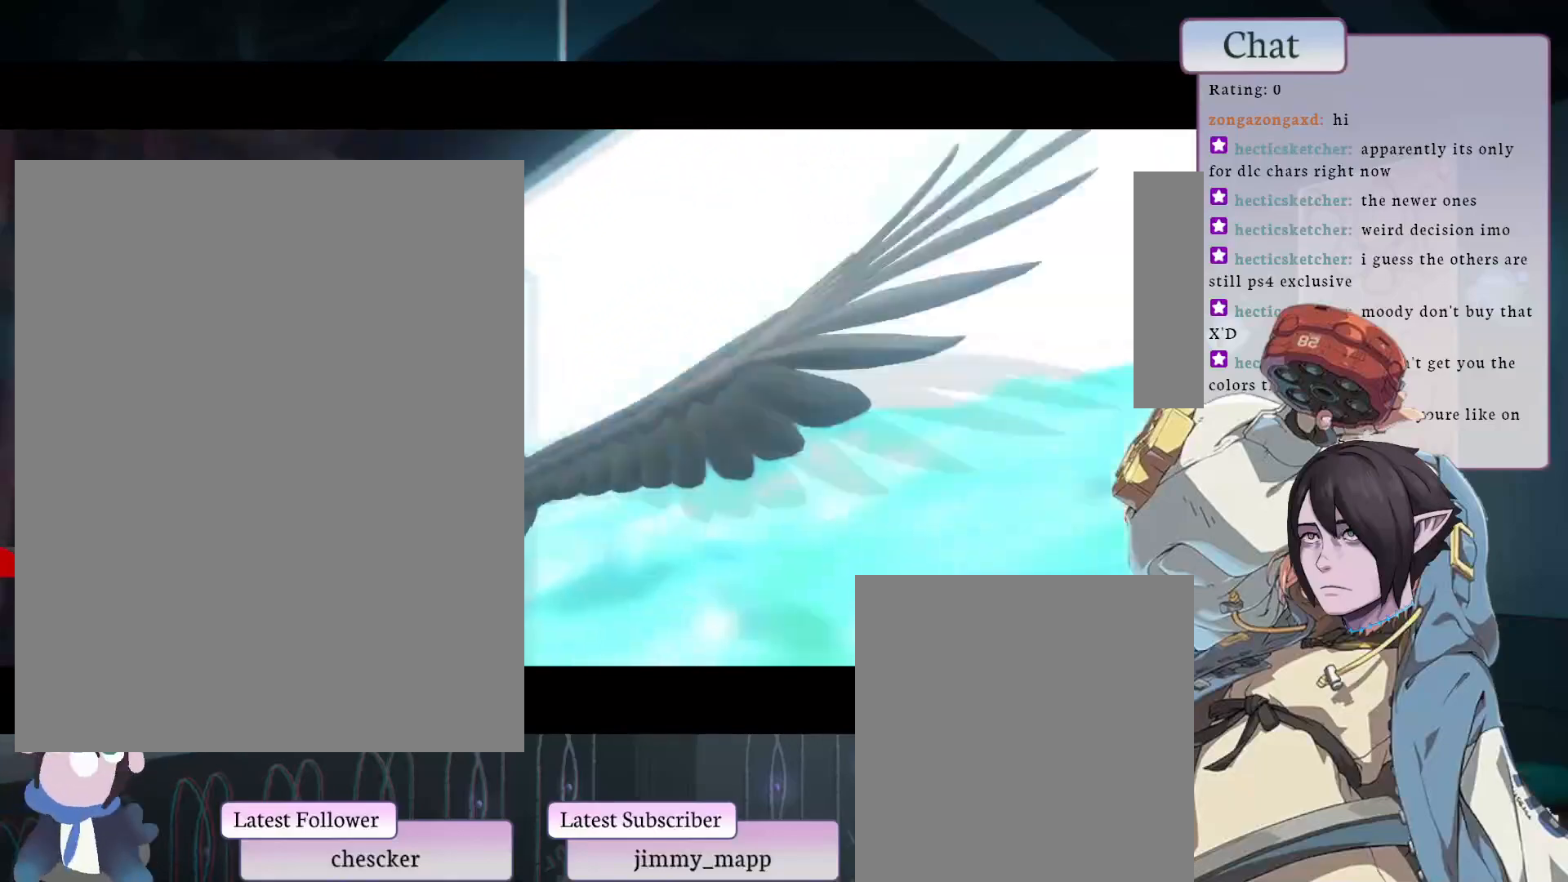
{"buttons": [], "left_stick": "center", "events": [[100, "CIRCLE", "down"], [100, "START", "down"], [117, "CROSS", "down"], [133, "CROSS", "up"], [200, "CIRCLE", "up"], [200, "START", "up"]]}